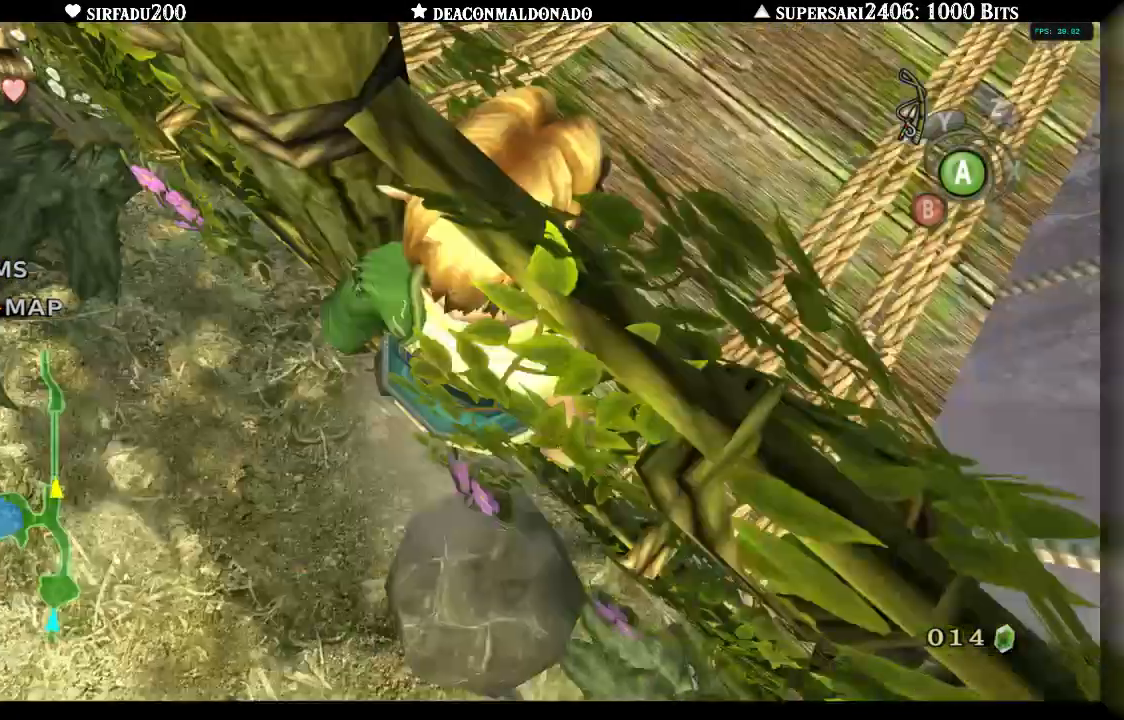
Gameplay with a controller (Nintendo layout); each line is a JSON object with the inputs held at the frame after it. "events" lists button and stick changes between this image and that frame as [ms after this image, input, new state], when the widget could be followed in between. Not read: L3 R3.
{"buttons": ["DPAD_UP"], "left_stick": "center", "right_stick": "center", "events": [[150, "left_stick", "center"], [500, "DPAD_UP", "down"]]}
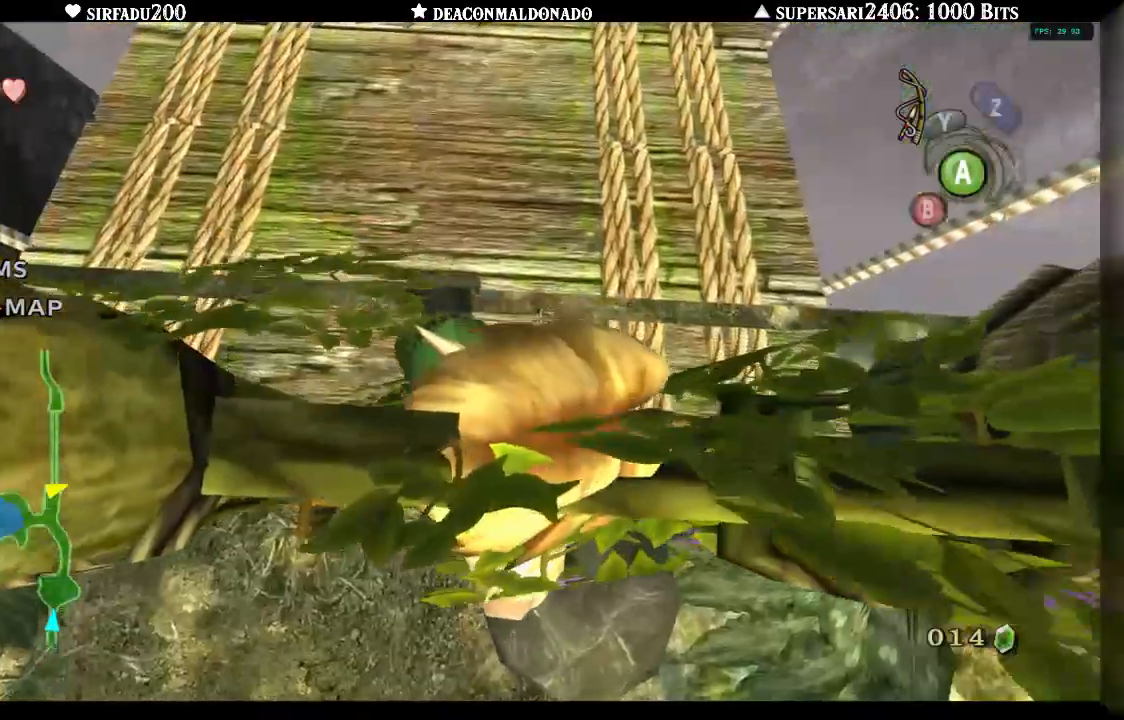
{"buttons": [], "left_stick": "up-left", "right_stick": "center", "events": [[67, "DPAD_UP", "up"], [200, "left_stick", "left"], [267, "left_stick", "up-left"]]}
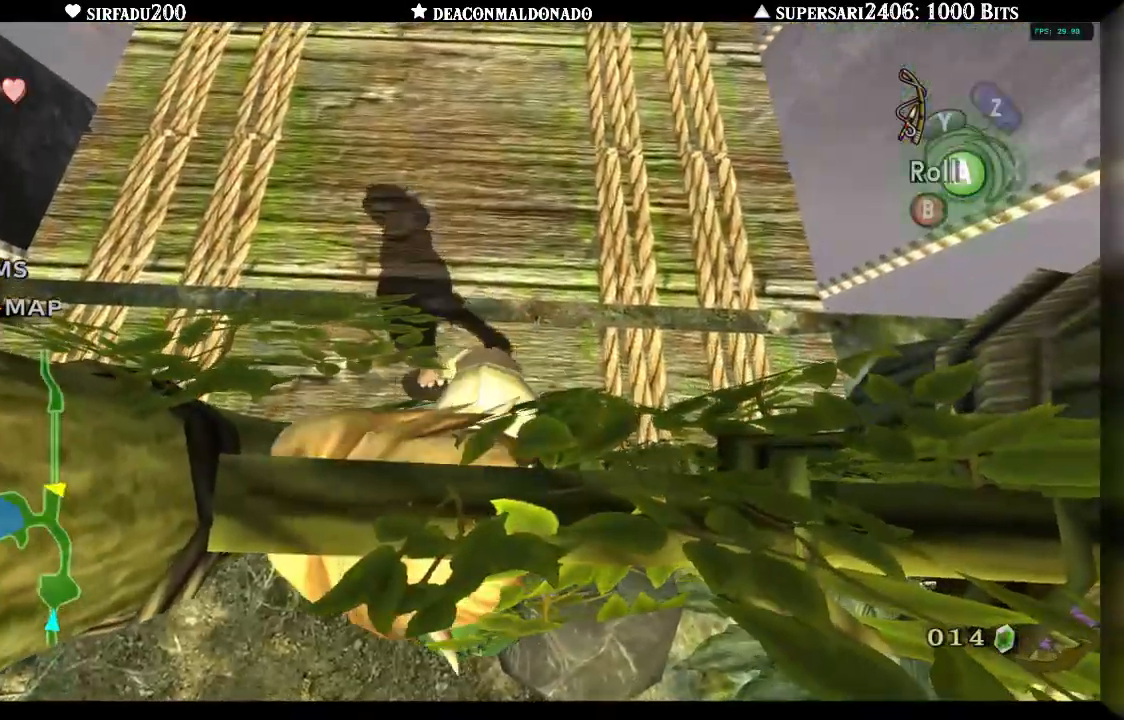
{"buttons": ["DPAD_UP"], "left_stick": "up-left", "right_stick": "center", "events": [[350, "A", "down"], [350, "DPAD_UP", "down"], [483, "A", "up"]]}
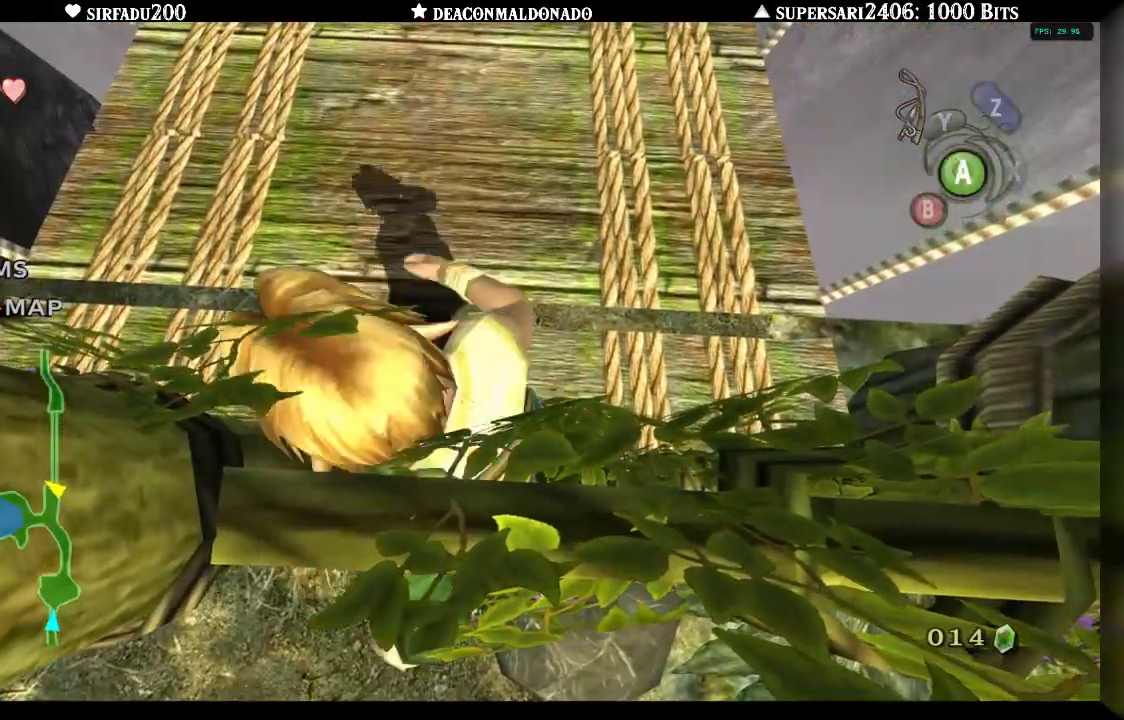
{"buttons": [], "left_stick": "up-right", "right_stick": "center", "events": [[17, "DPAD_UP", "up"], [50, "left_stick", "up-right"]]}
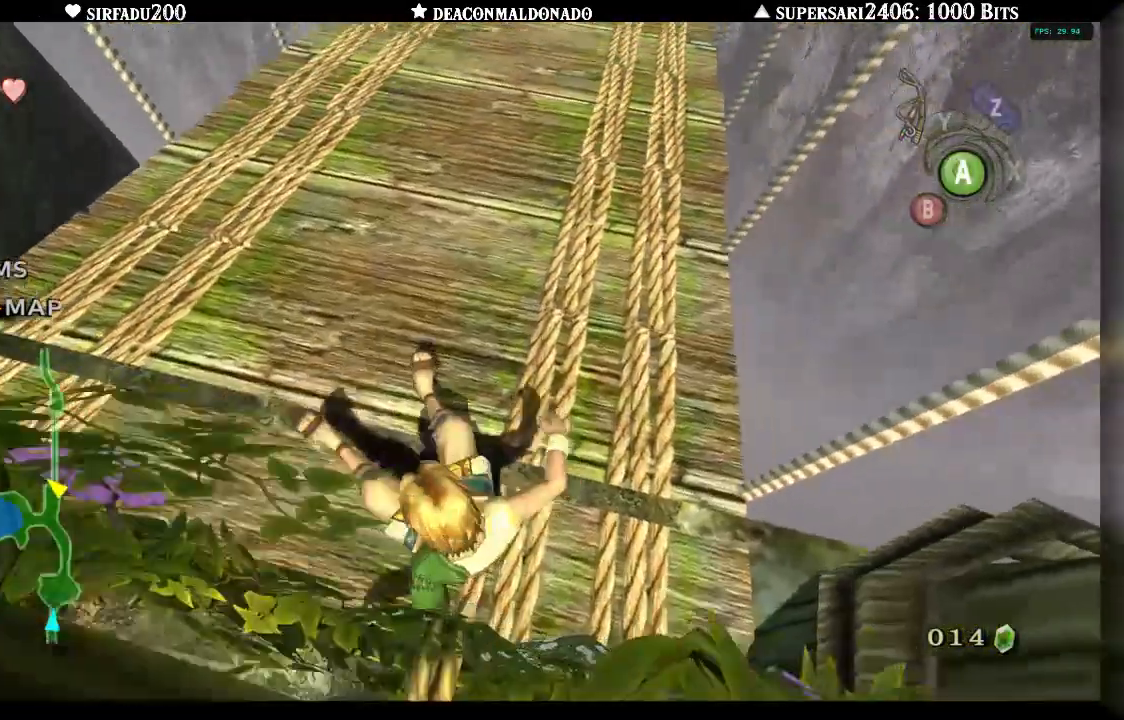
{"buttons": [], "left_stick": "up", "right_stick": "center", "events": [[67, "left_stick", "center"], [317, "left_stick", "up"]]}
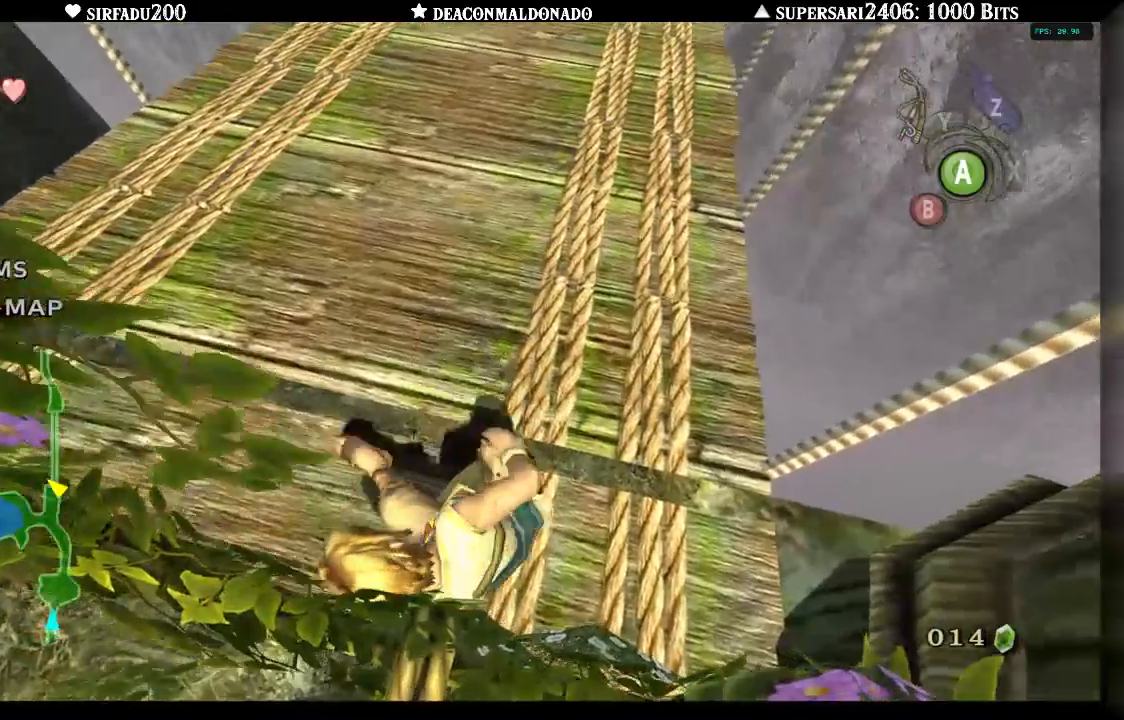
{"buttons": [], "left_stick": "up", "right_stick": "center", "events": []}
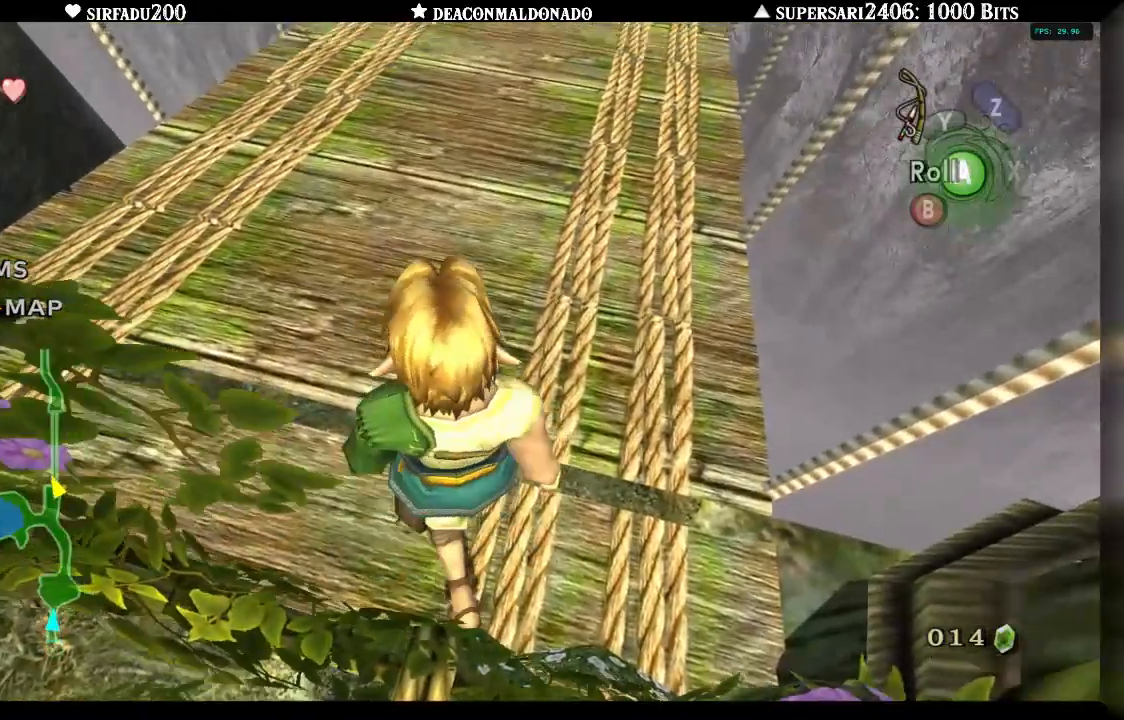
{"buttons": [], "left_stick": "up", "right_stick": "center", "events": [[267, "A", "down"], [417, "A", "up"]]}
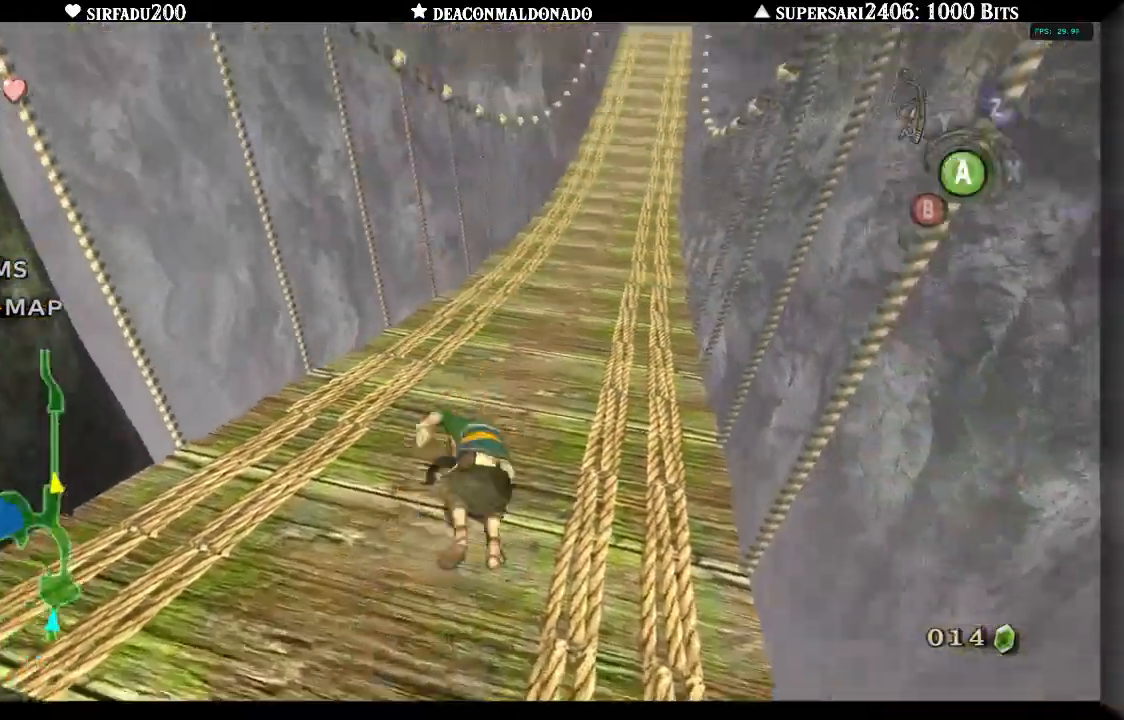
{"buttons": ["A"], "left_stick": "up", "right_stick": "center", "events": [[50, "A", "down"], [117, "A", "up"], [183, "A", "down"], [283, "A", "up"], [350, "A", "down"], [417, "A", "up"], [500, "A", "down"]]}
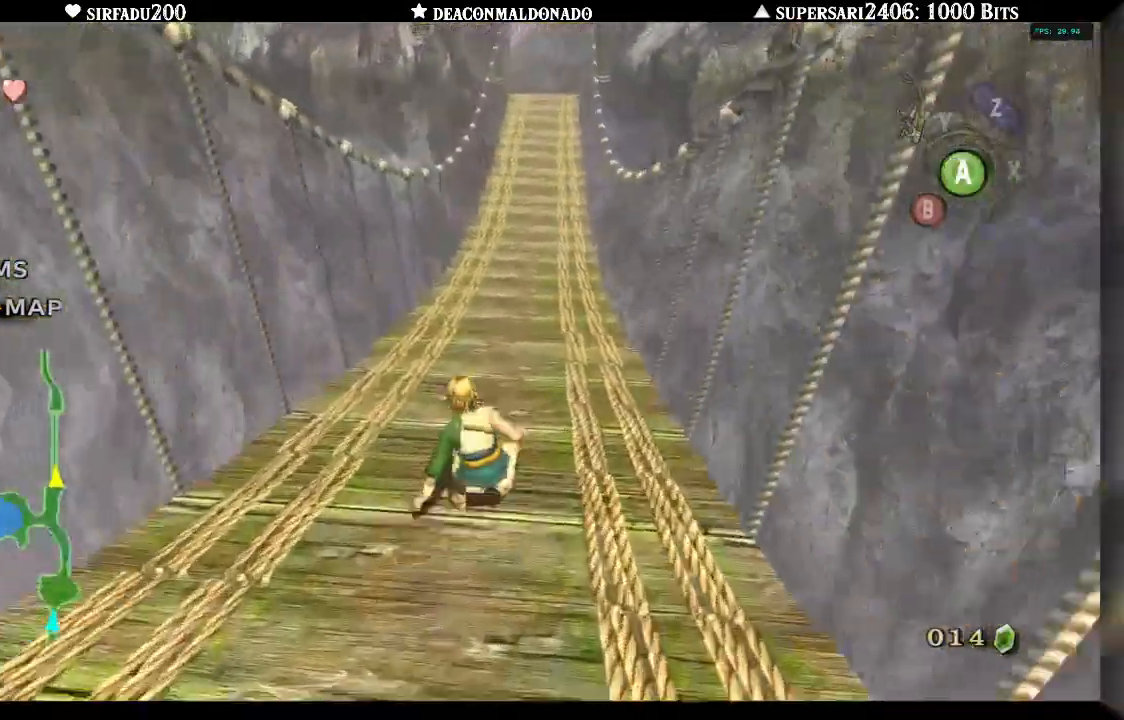
{"buttons": ["A"], "left_stick": "up", "right_stick": "center", "events": [[67, "A", "up"], [150, "A", "down"], [233, "A", "up"], [283, "A", "down"], [367, "A", "up"], [450, "A", "down"]]}
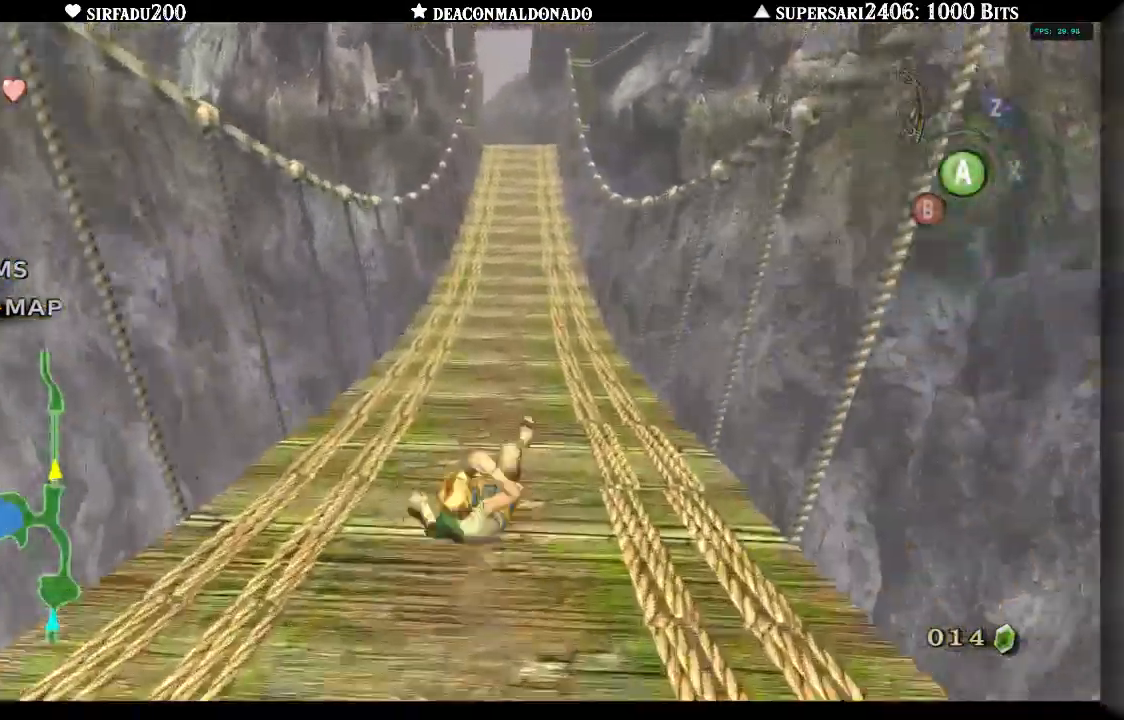
{"buttons": [], "left_stick": "up", "right_stick": "center", "events": [[17, "A", "up"], [117, "A", "down"], [183, "A", "up"], [267, "A", "down"], [333, "A", "up"], [417, "A", "down"], [483, "A", "up"]]}
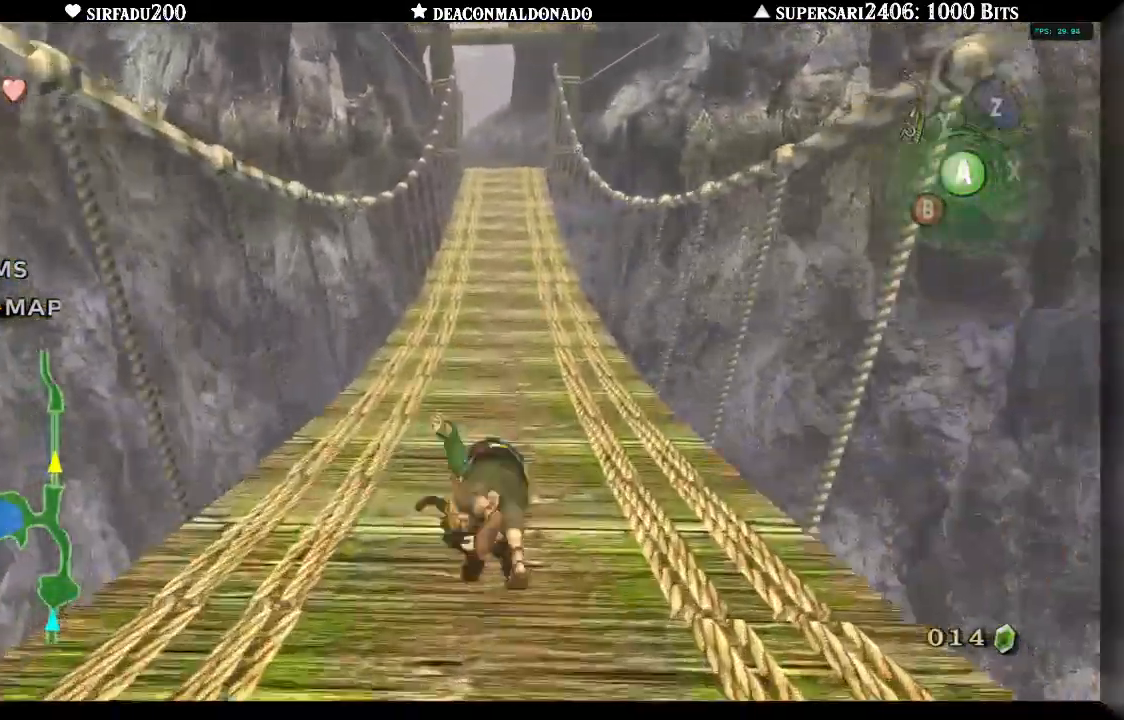
{"buttons": [], "left_stick": "up", "right_stick": "center", "events": [[67, "A", "down"], [150, "A", "up"], [217, "A", "down"], [317, "A", "up"], [383, "A", "down"], [483, "A", "up"]]}
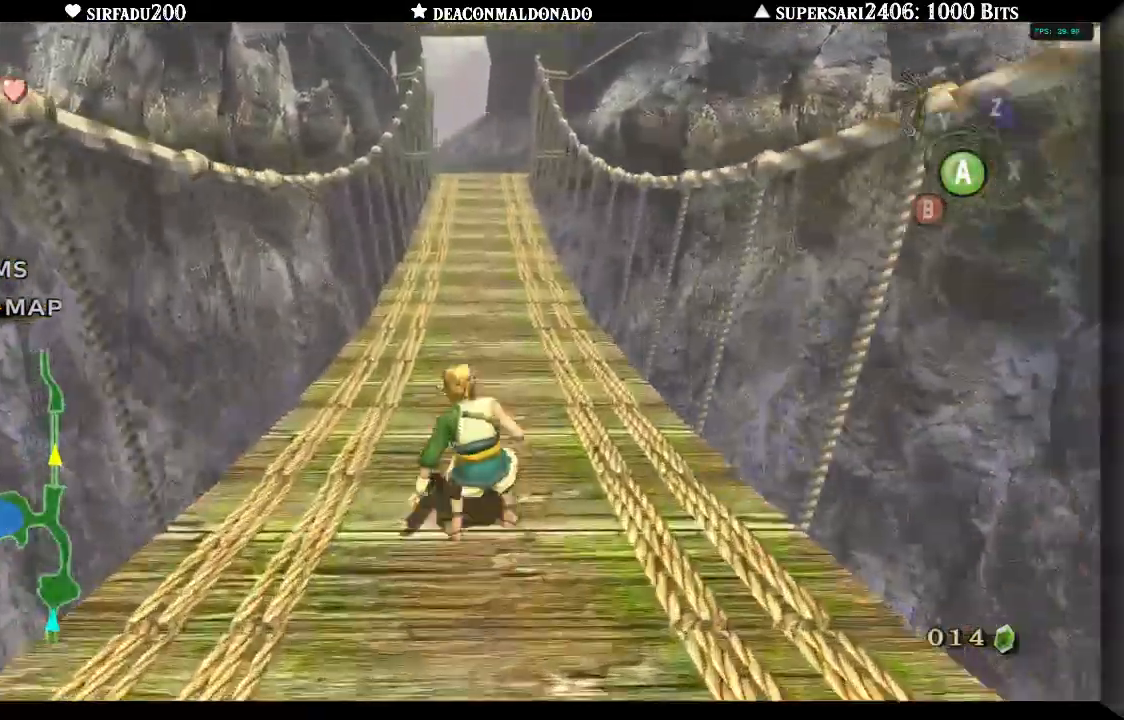
{"buttons": [], "left_stick": "up", "right_stick": "center", "events": [[50, "A", "down"], [117, "A", "up"], [200, "A", "down"], [283, "A", "up"], [367, "A", "down"], [433, "A", "up"]]}
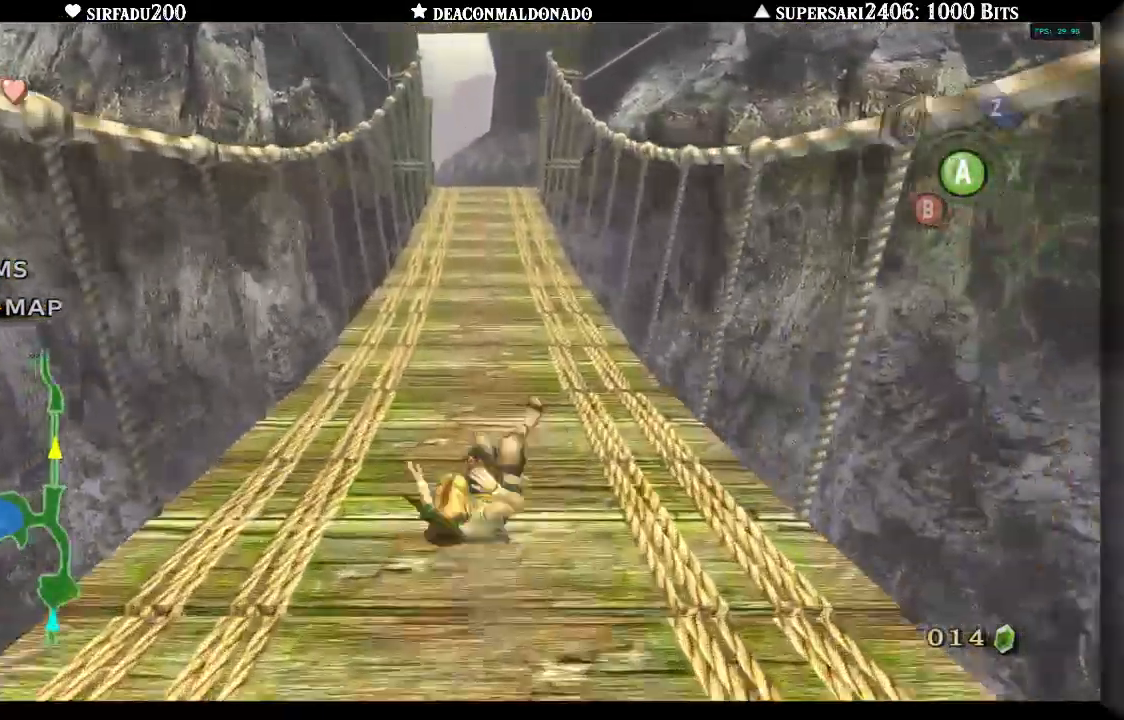
{"buttons": ["A"], "left_stick": "up", "right_stick": "center"}
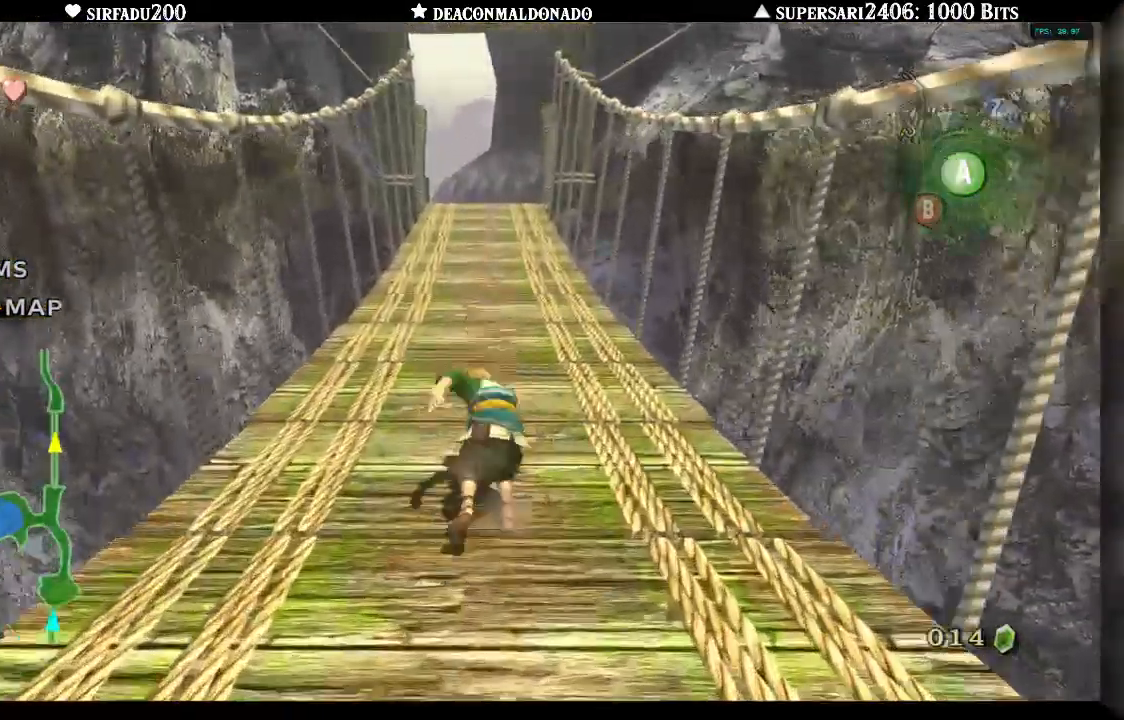
{"buttons": ["A"], "left_stick": "up", "right_stick": "center", "events": [[250, "A", "up"], [317, "A", "down"], [367, "DPAD_UP", "down"], [400, "A", "up"], [483, "A", "down"], [500, "DPAD_UP", "up"]]}
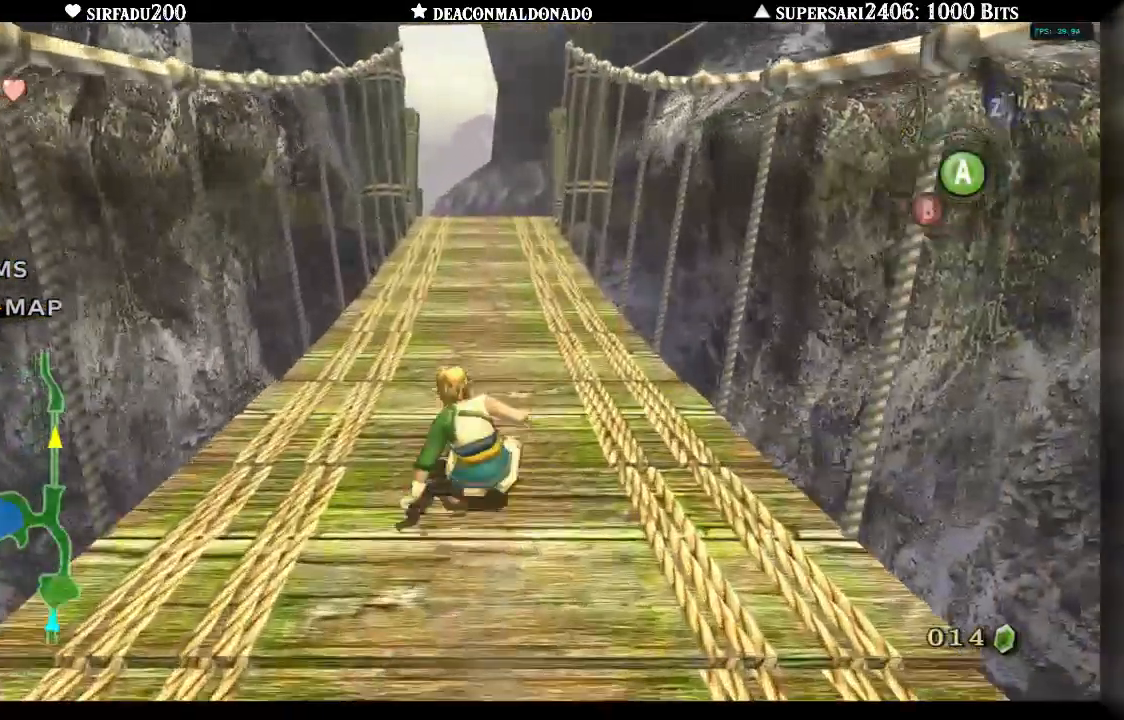
{"buttons": ["A"], "left_stick": "up", "right_stick": "center"}
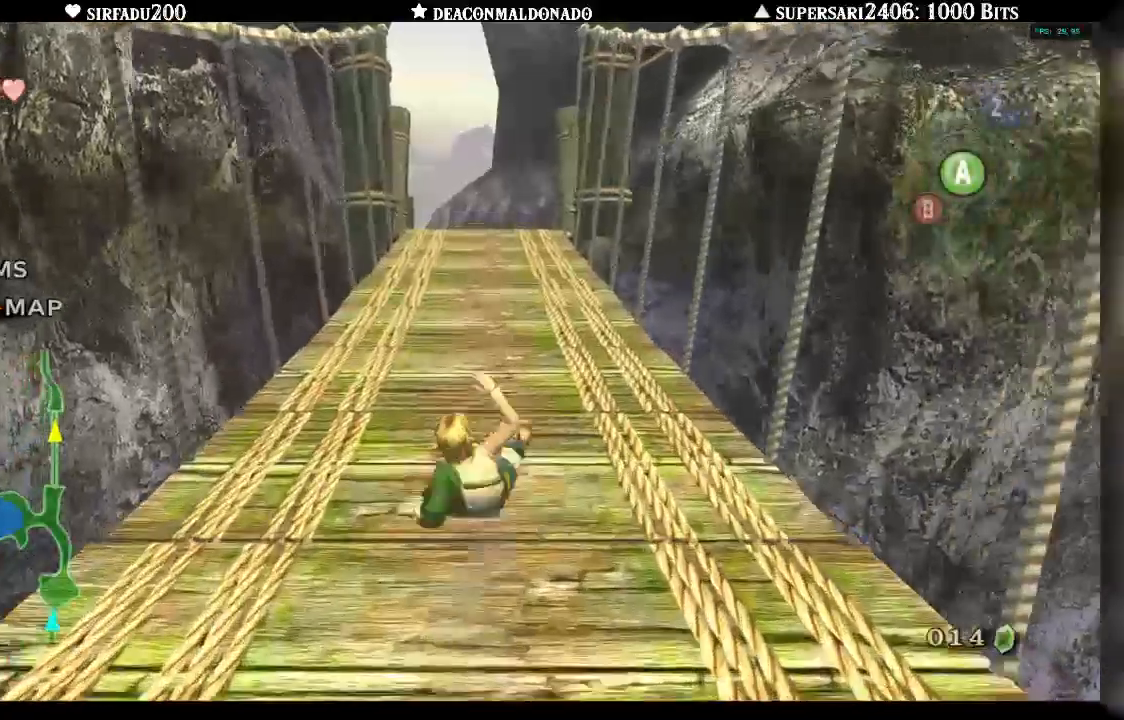
{"buttons": ["A"], "left_stick": "up", "right_stick": "center", "events": [[33, "A", "up"], [100, "A", "down"], [217, "A", "up"], [267, "A", "down"], [367, "A", "up"], [417, "A", "down"]]}
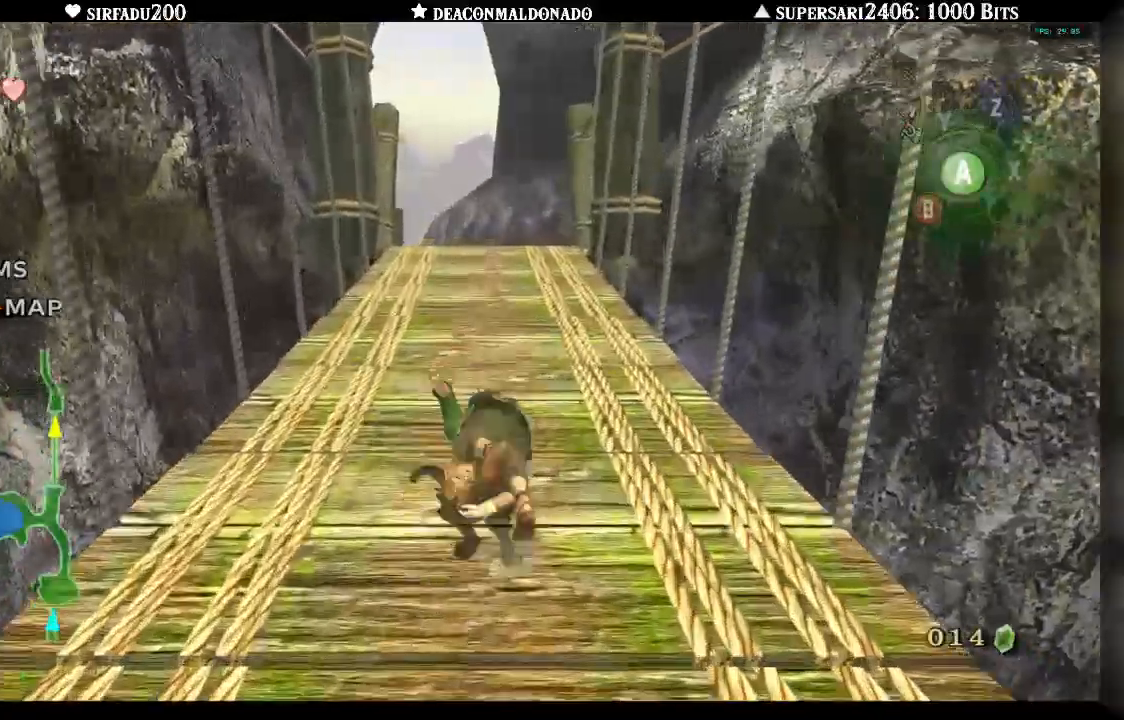
{"buttons": ["START"], "left_stick": "up", "right_stick": "center"}
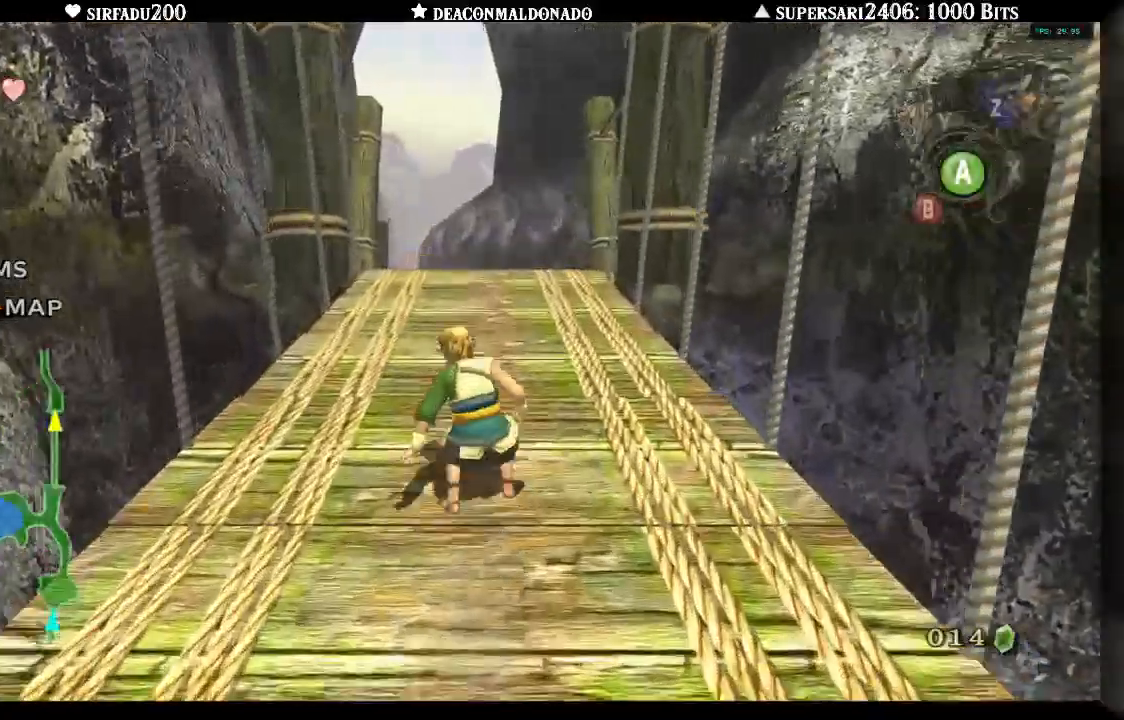
{"buttons": [], "left_stick": "up", "right_stick": "center", "events": [[50, "A", "down"], [133, "A", "up"], [200, "A", "down"], [283, "START", "up"], [300, "A", "up"], [367, "A", "down"], [467, "A", "up"]]}
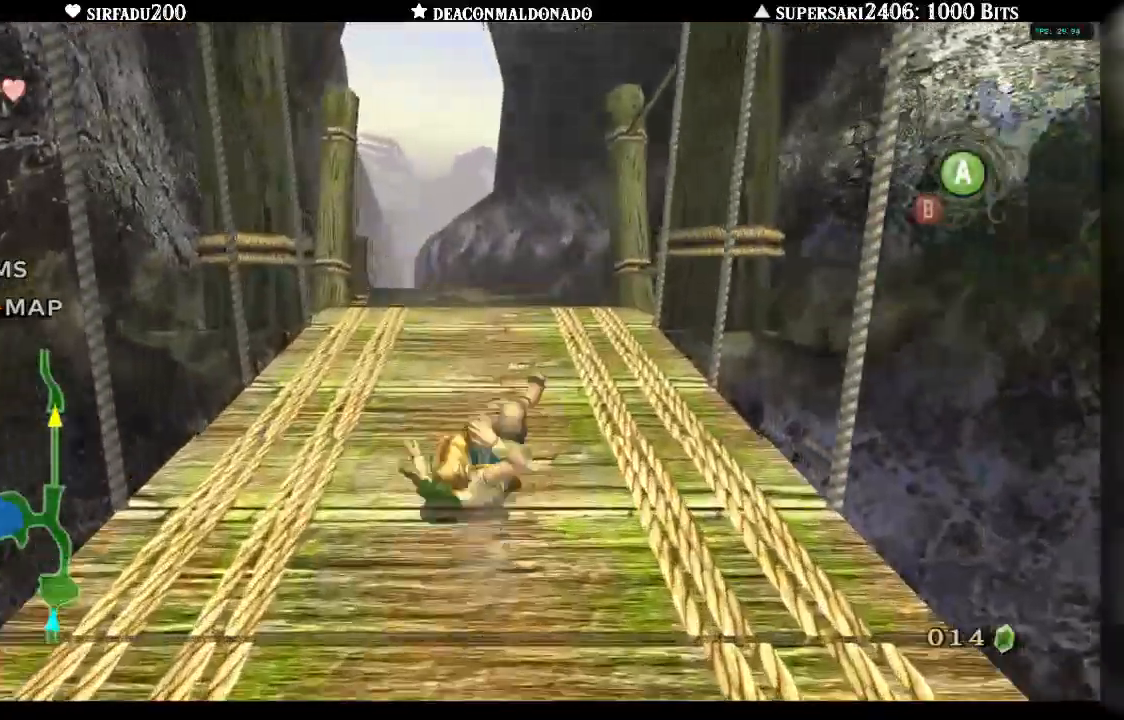
{"buttons": [], "left_stick": "up", "right_stick": "center", "events": [[33, "A", "down"], [300, "A", "up"], [383, "A", "down"], [450, "A", "up"]]}
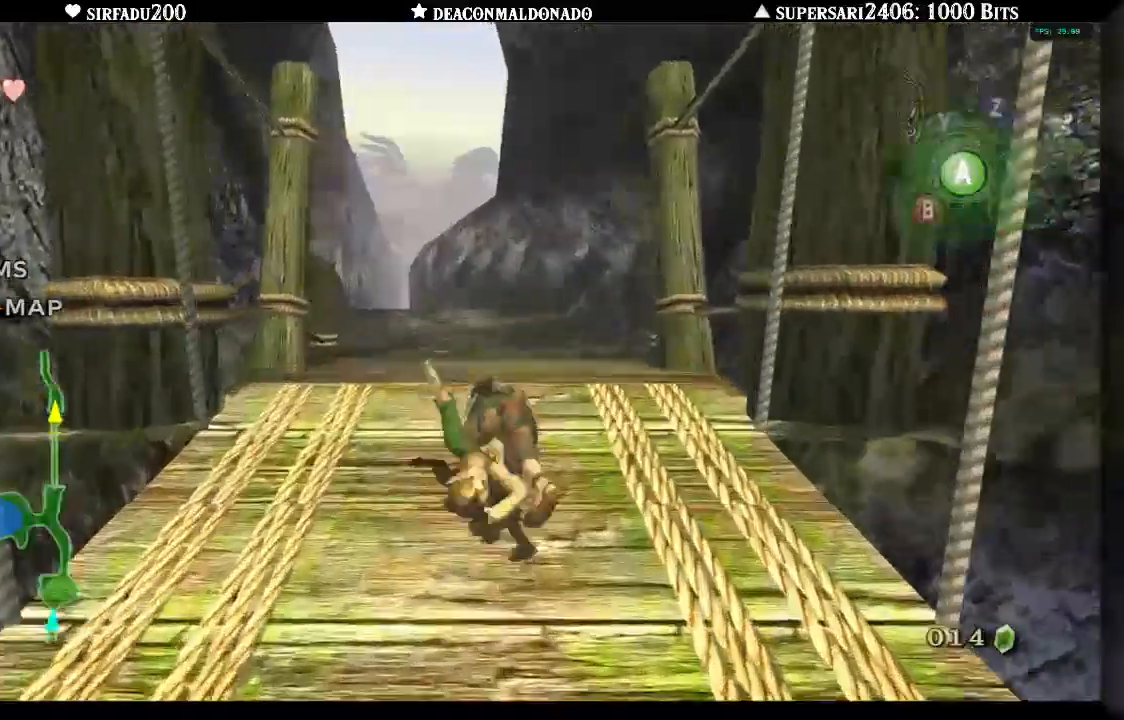
{"buttons": ["A"], "left_stick": "up", "right_stick": "center", "events": [[33, "A", "down"], [267, "A", "up"], [350, "A", "down"], [450, "A", "up"], [500, "A", "down"]]}
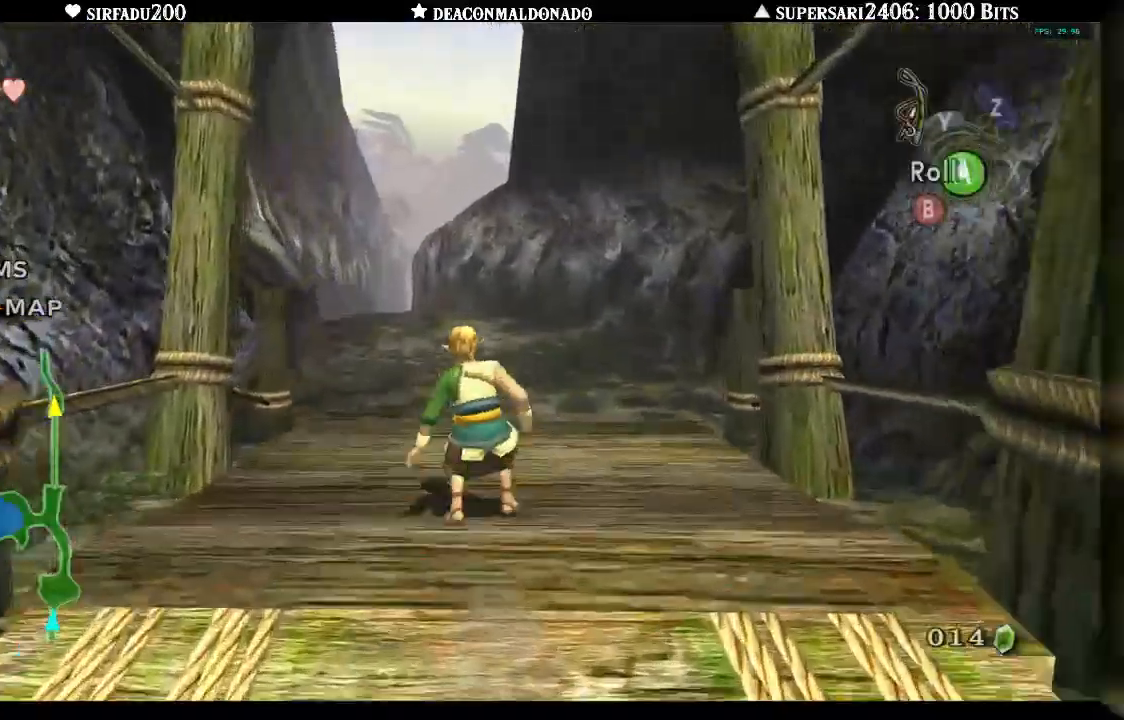
{"buttons": [], "left_stick": "up", "right_stick": "center", "events": [[100, "A", "up"], [167, "A", "down"], [250, "A", "up"], [350, "A", "down"], [433, "A", "up"]]}
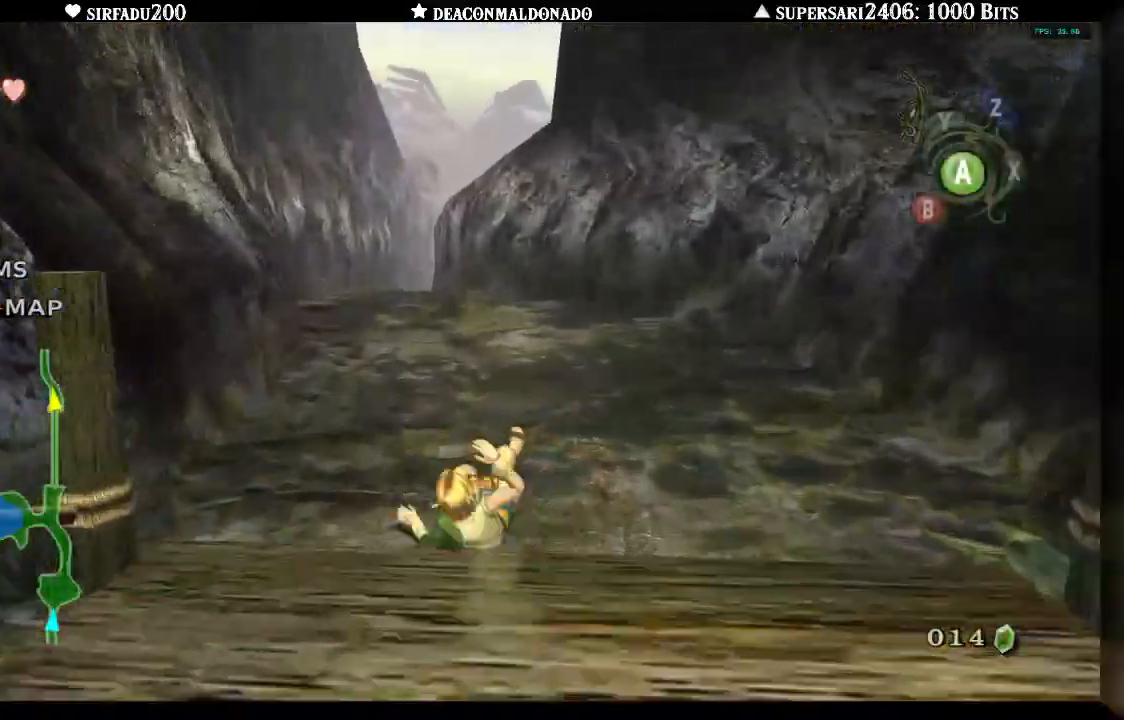
{"buttons": ["A"], "left_stick": "up", "right_stick": "center", "events": [[17, "A", "down"], [100, "A", "up"], [183, "A", "down"], [250, "A", "up"], [333, "A", "down"], [400, "A", "up"], [500, "A", "down"]]}
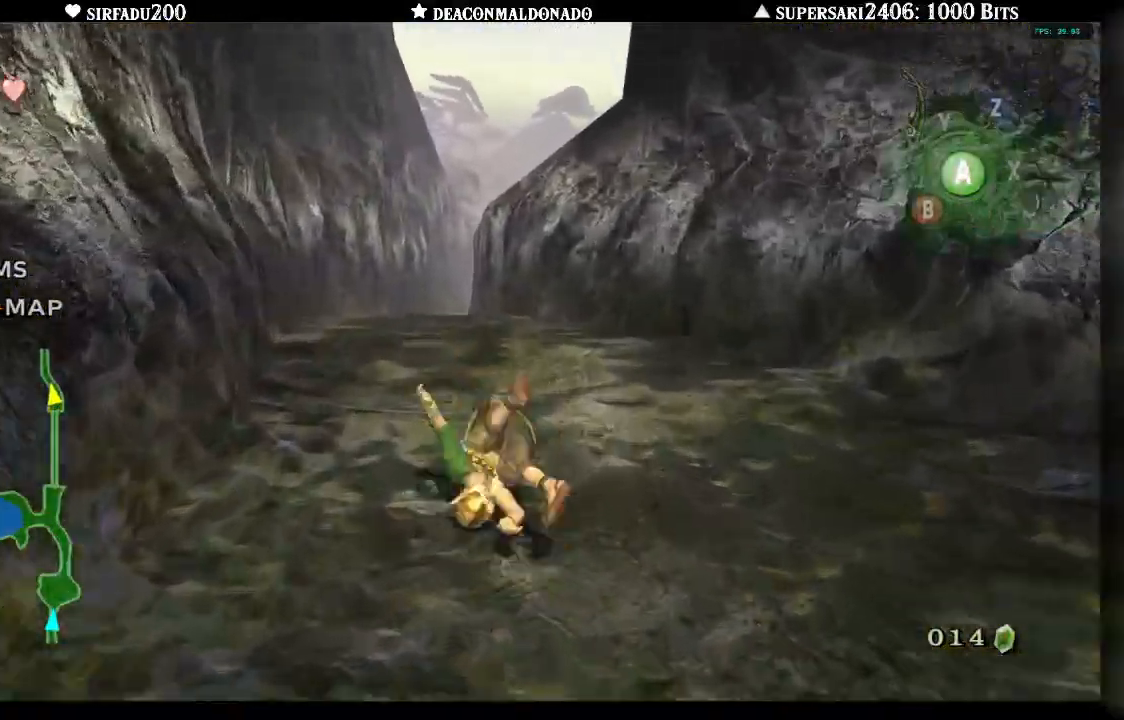
{"buttons": [], "left_stick": "up", "right_stick": "center", "events": [[83, "A", "up"], [167, "A", "down"], [250, "A", "up"], [350, "A", "down"], [433, "A", "up"]]}
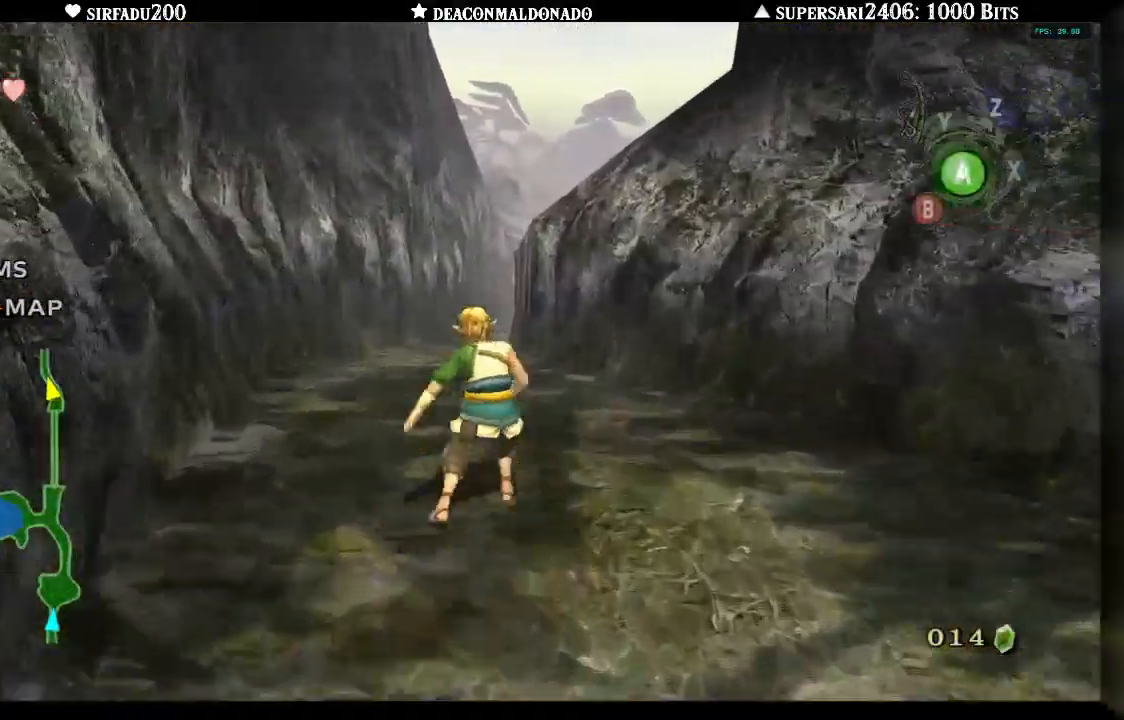
{"buttons": ["A"], "left_stick": "up", "right_stick": "center", "events": [[17, "A", "down"], [83, "A", "up"], [167, "A", "down"], [233, "A", "up"], [300, "A", "down"], [383, "A", "up"], [467, "A", "down"]]}
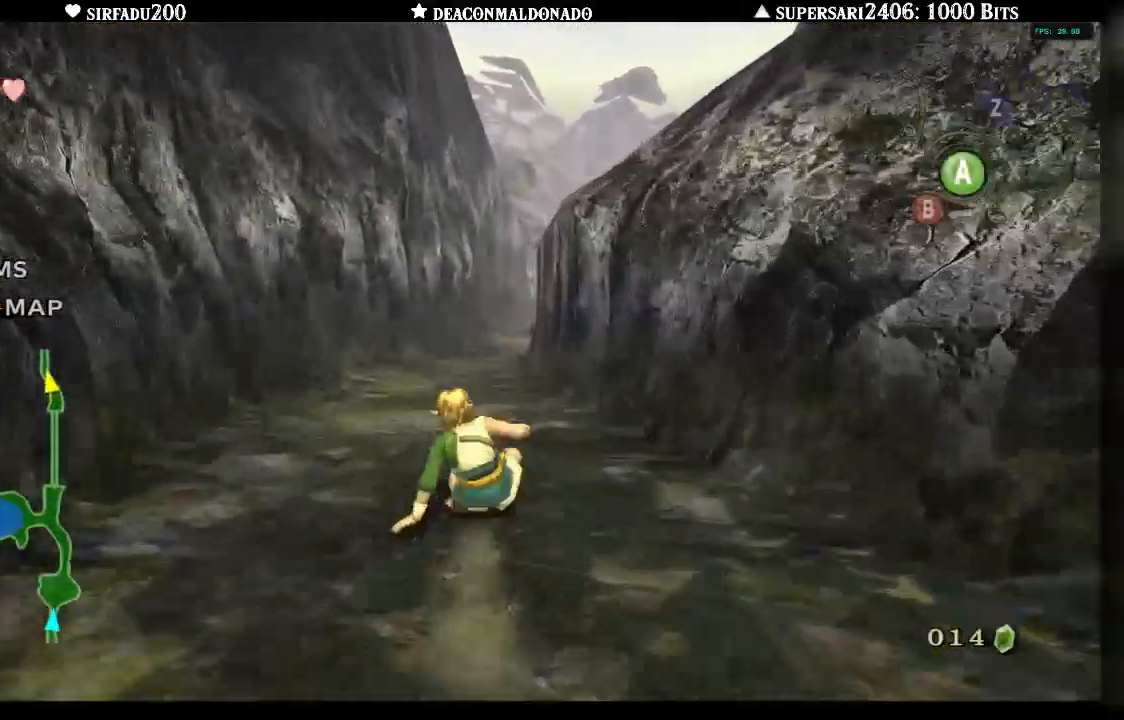
{"buttons": ["A"], "left_stick": "up", "right_stick": "center", "events": [[50, "A", "up"], [117, "A", "down"], [217, "A", "up"], [300, "A", "down"], [367, "A", "up"], [450, "A", "down"]]}
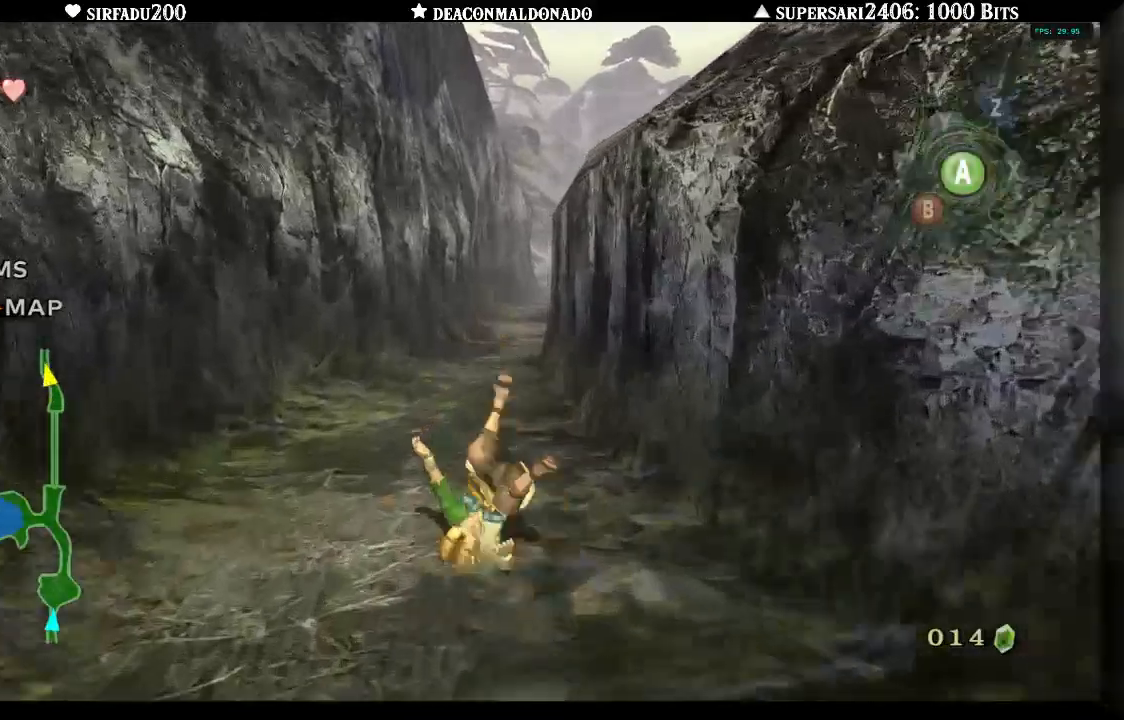
{"buttons": [], "left_stick": "up", "right_stick": "center", "events": [[17, "A", "up"], [117, "A", "down"], [183, "A", "up"], [250, "A", "down"], [333, "A", "up"], [417, "A", "down"], [467, "A", "up"]]}
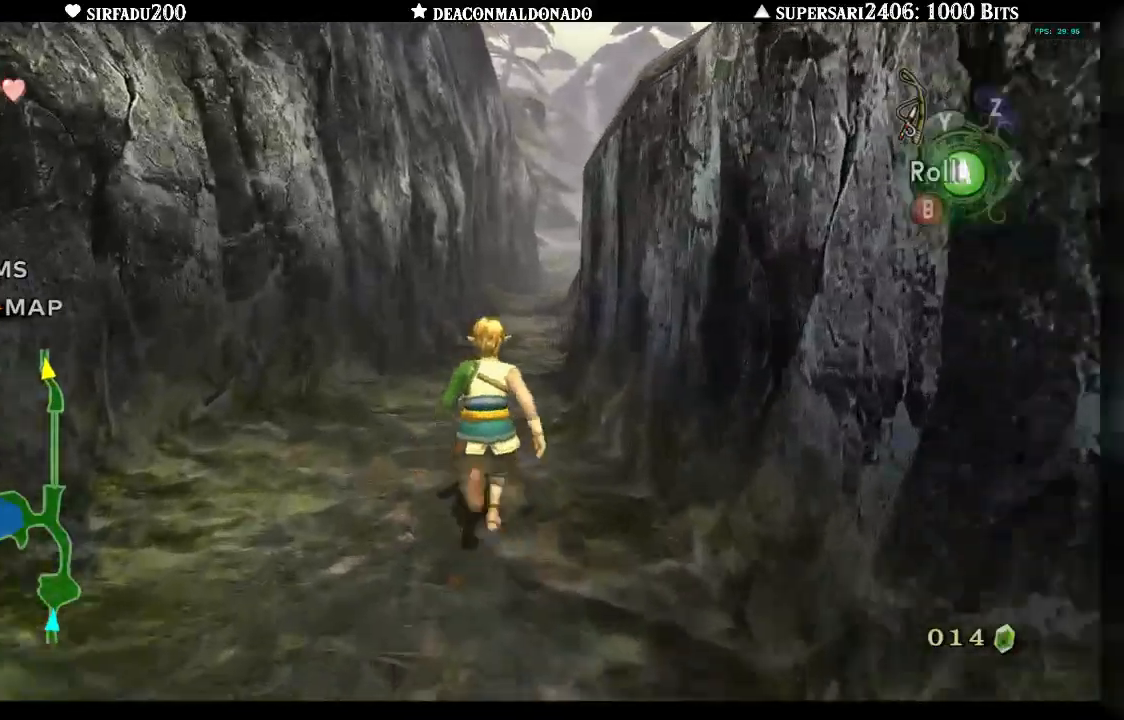
{"buttons": [], "left_stick": "up", "right_stick": "center", "events": [[50, "A", "down"], [150, "A", "up"], [217, "A", "down"], [300, "A", "up"], [400, "A", "down"], [450, "A", "up"]]}
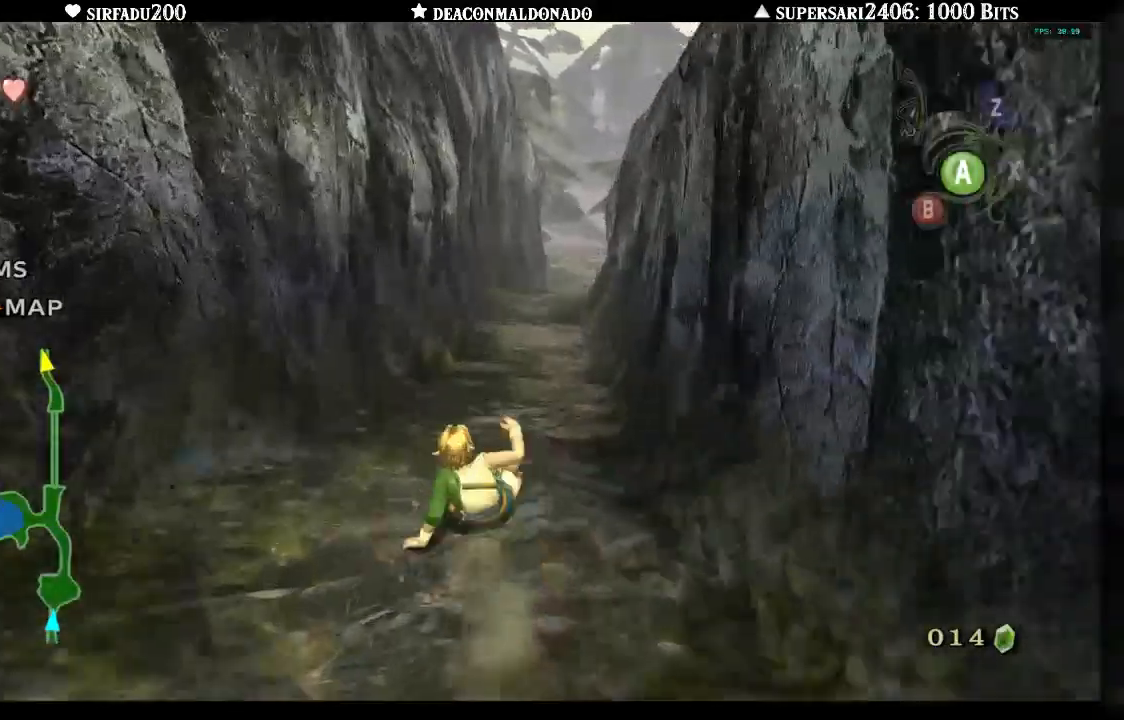
{"buttons": [], "left_stick": "up", "right_stick": "center", "events": [[33, "A", "down"], [117, "A", "up"], [200, "A", "down"], [283, "A", "up"], [350, "A", "down"], [433, "A", "up"]]}